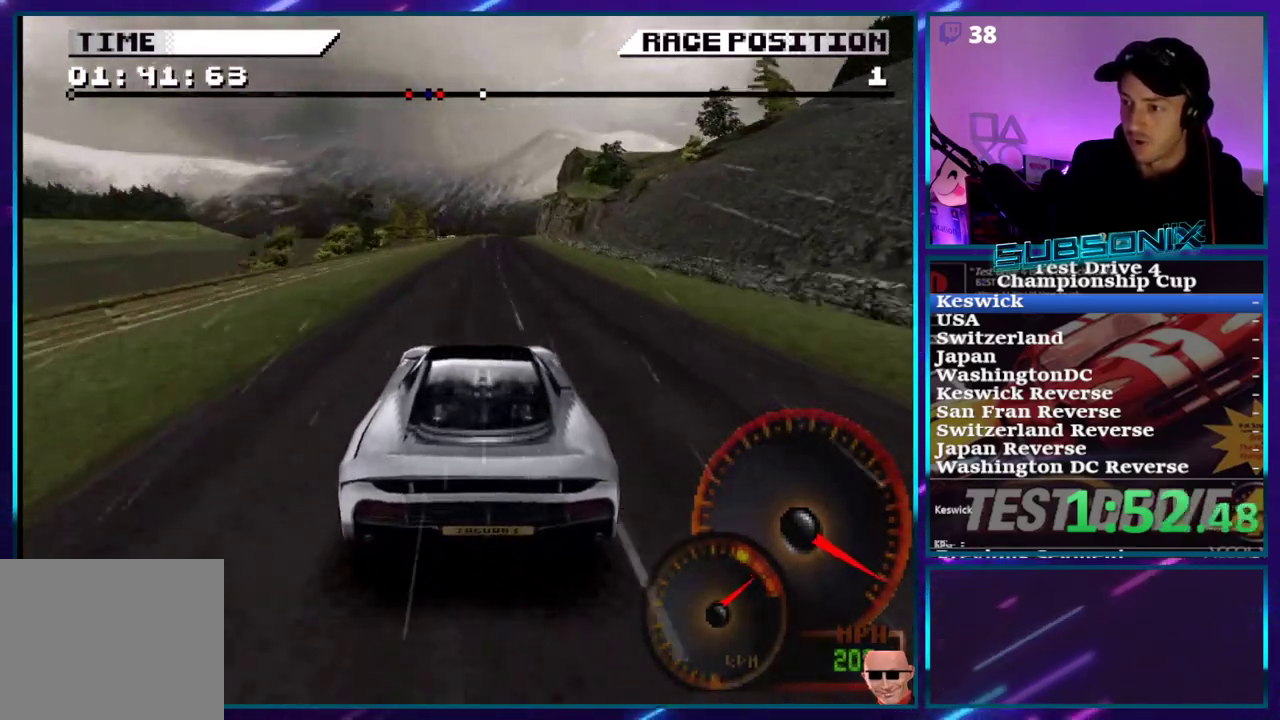
Gameplay with a controller (PlayStation layout); each line is a JSON object with the inputs held at the frame after it. "events" lists button and stick changes between this image and that frame as [ms after this image, input, new state], when the widget could be followed in between. Not read: L3 R3 left_stick.
{"buttons": ["CROSS"], "right_stick": "center", "events": [[17, "DPAD_RIGHT", "up"]]}
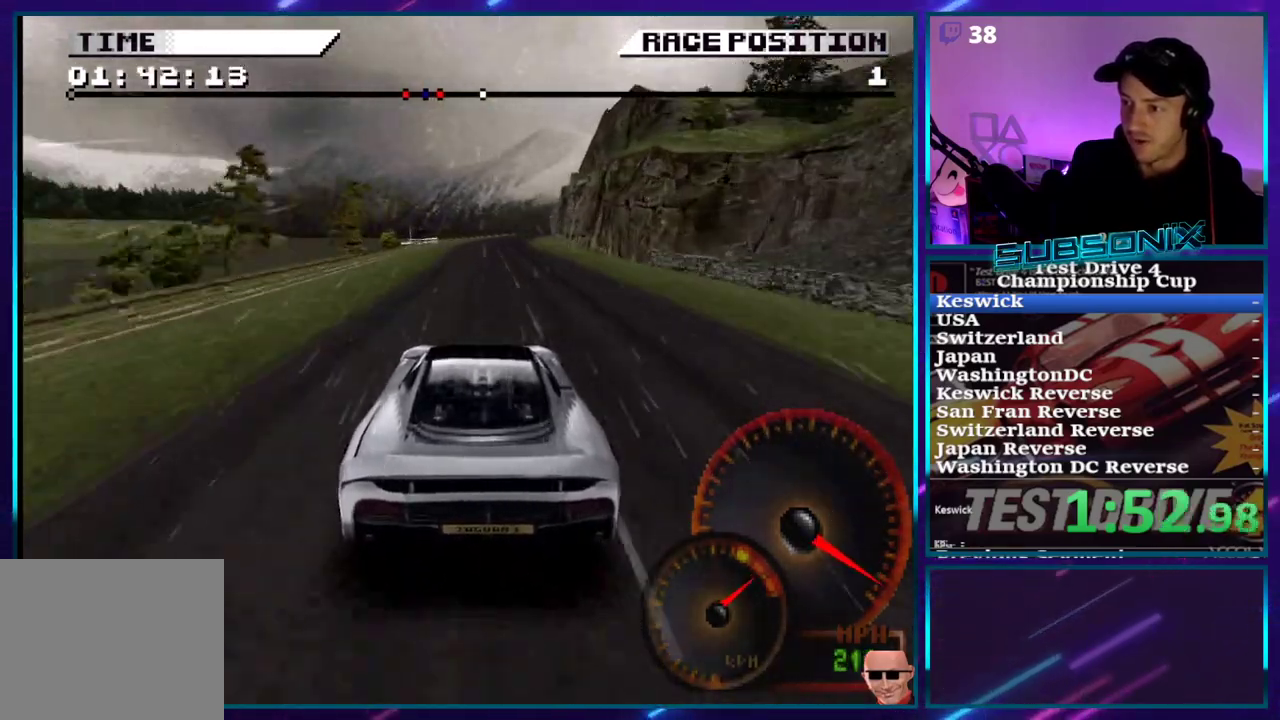
{"buttons": ["CROSS", "DPAD_RIGHT"], "right_stick": "center", "events": [[33, "DPAD_RIGHT", "down"], [167, "DPAD_RIGHT", "up"], [383, "DPAD_RIGHT", "down"]]}
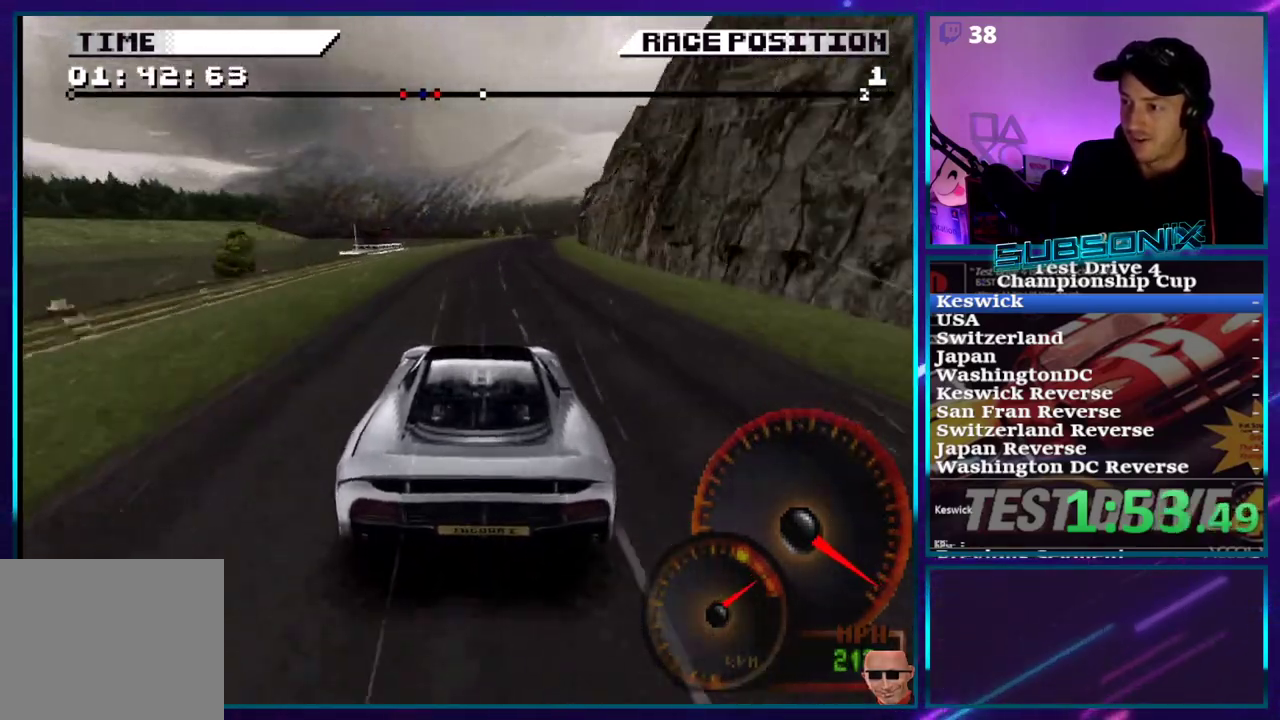
{"buttons": ["CROSS", "DPAD_RIGHT"], "right_stick": "center", "events": [[100, "DPAD_RIGHT", "up"], [267, "DPAD_RIGHT", "down"]]}
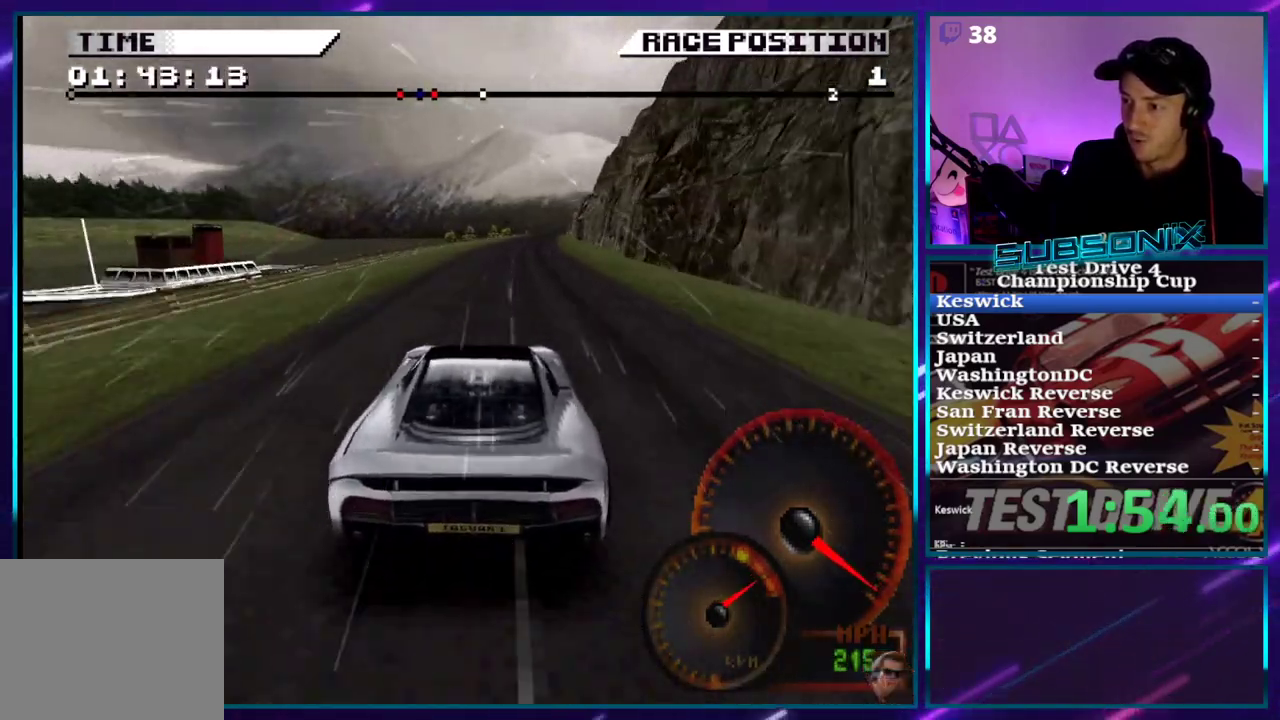
{"buttons": ["CROSS"], "right_stick": "center", "events": [[33, "DPAD_RIGHT", "up"], [167, "DPAD_RIGHT", "down"], [350, "DPAD_RIGHT", "up"]]}
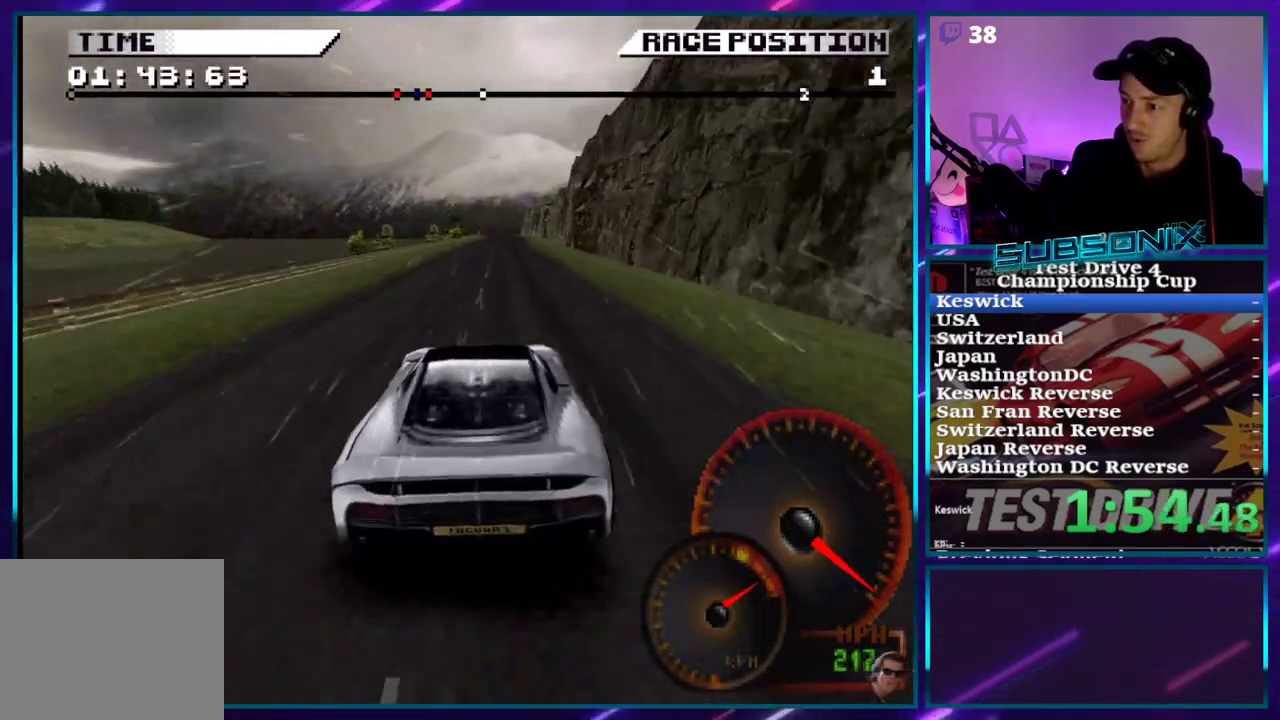
{"buttons": ["CROSS"], "right_stick": "center", "events": [[183, "DPAD_RIGHT", "down"], [333, "DPAD_RIGHT", "up"]]}
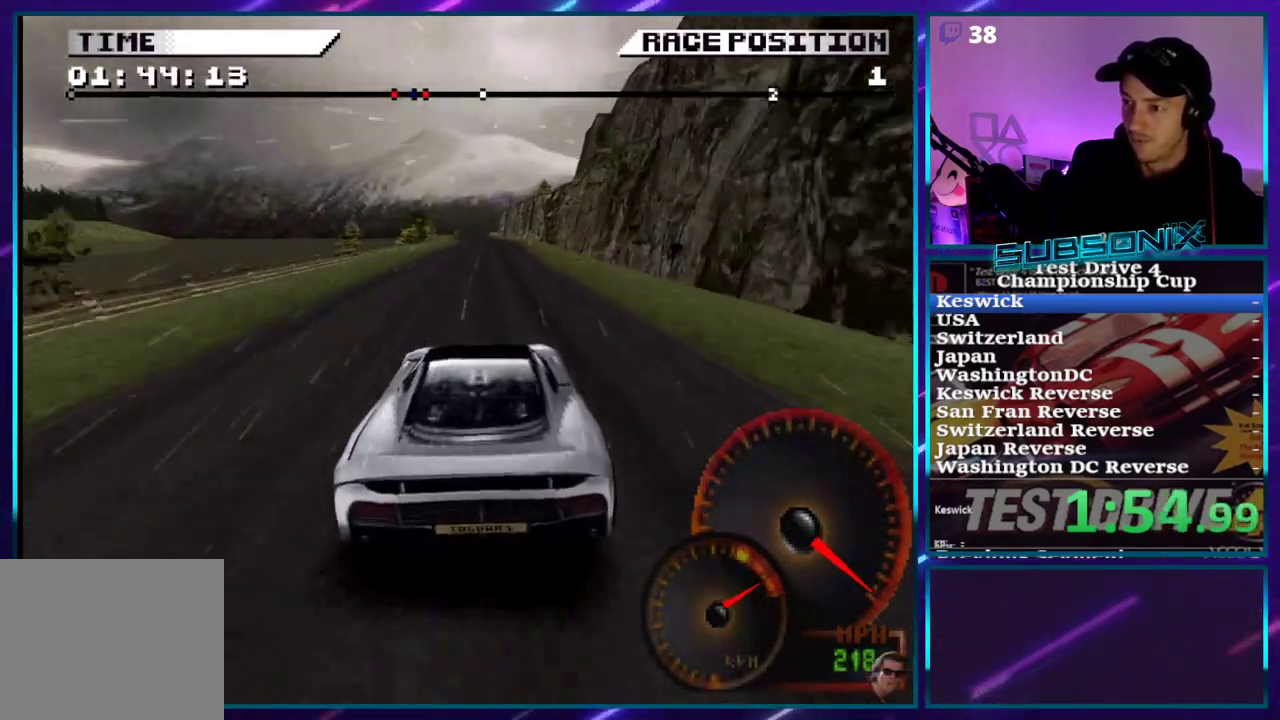
{"buttons": ["CROSS", "DPAD_LEFT"], "right_stick": "center", "events": [[350, "DPAD_LEFT", "down"]]}
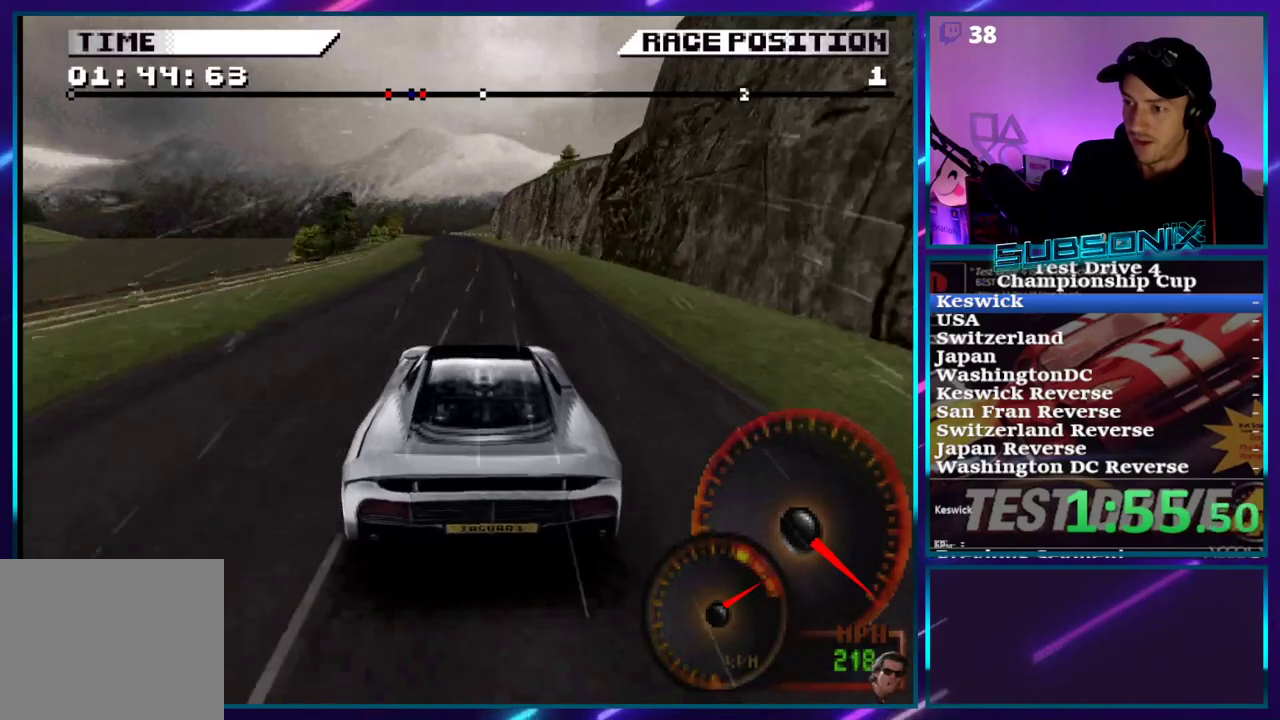
{"buttons": ["CROSS"], "right_stick": "center", "events": [[17, "DPAD_LEFT", "up"]]}
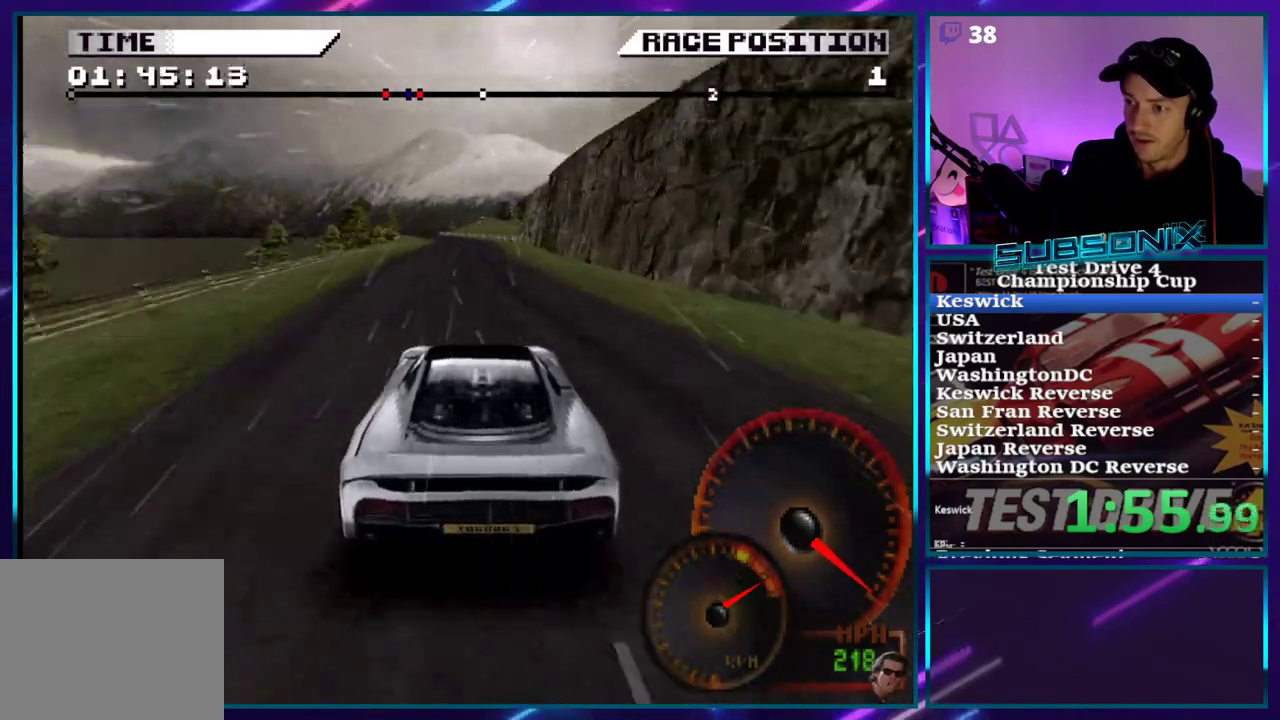
{"buttons": ["CROSS", "DPAD_LEFT"], "right_stick": "center", "events": [[33, "DPAD_LEFT", "down"], [167, "DPAD_LEFT", "up"], [383, "DPAD_LEFT", "down"]]}
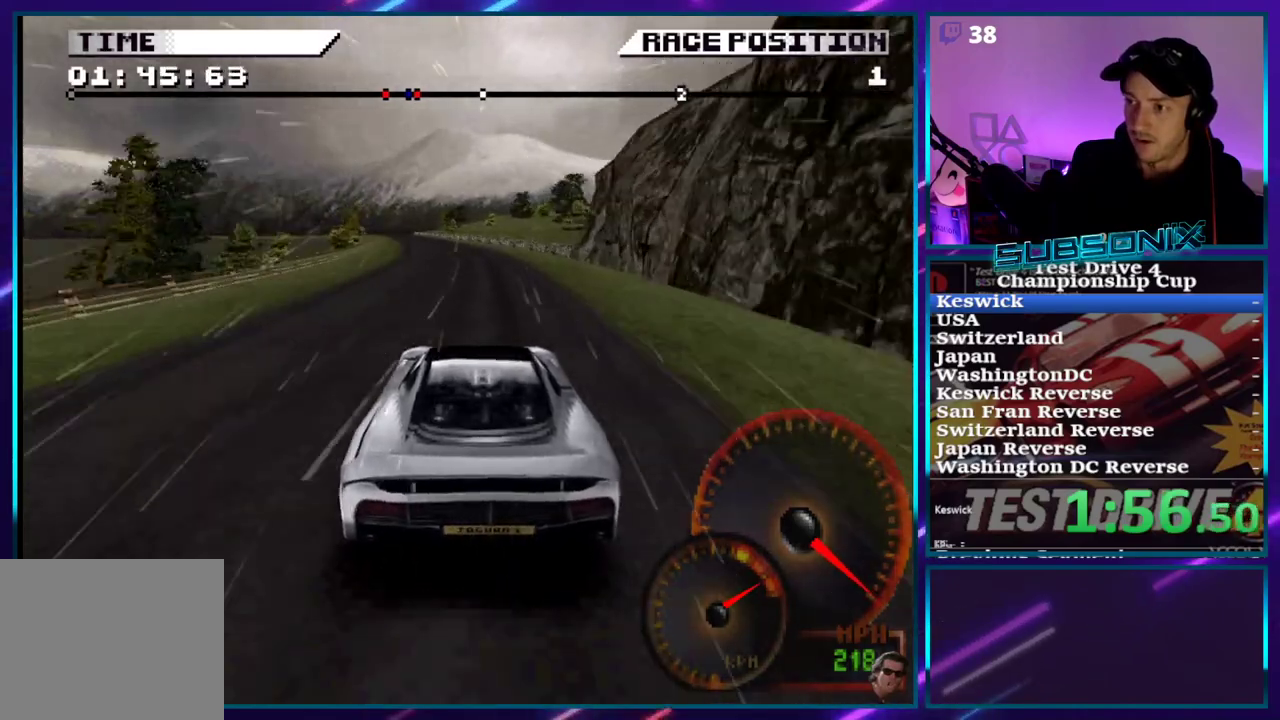
{"buttons": ["CROSS", "DPAD_LEFT"], "right_stick": "center", "events": [[200, "DPAD_LEFT", "up"], [350, "DPAD_LEFT", "down"]]}
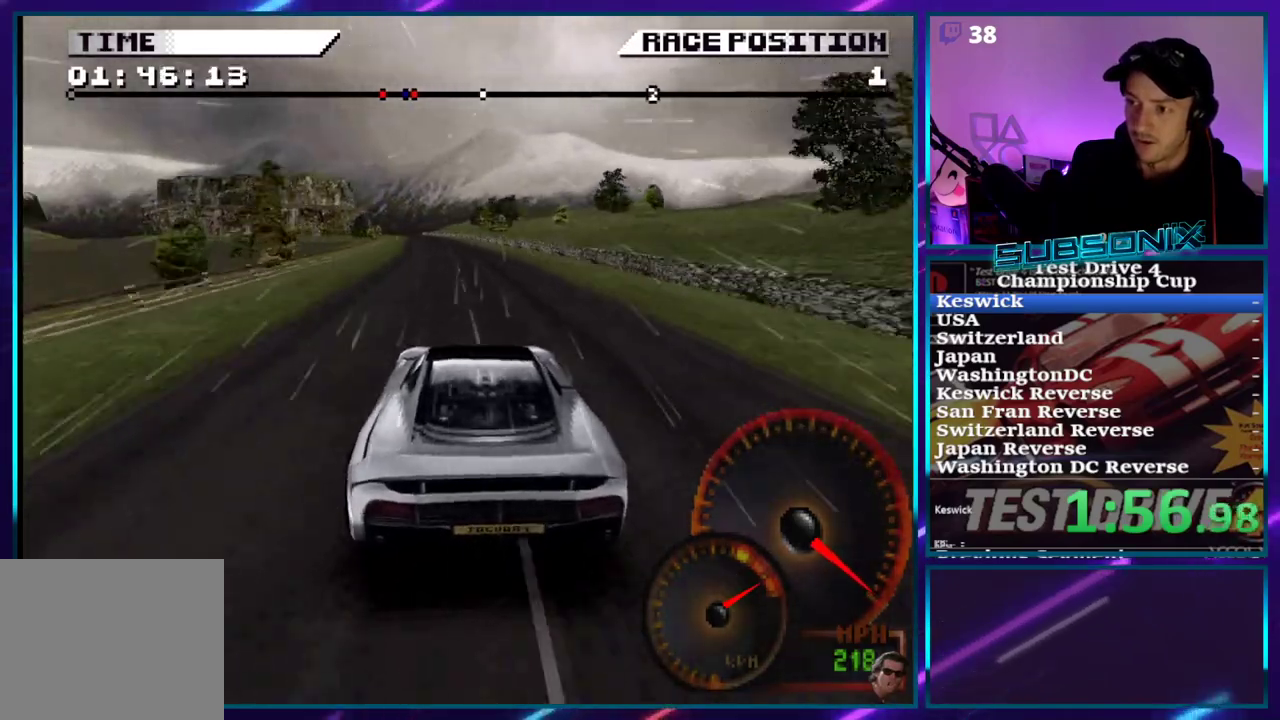
{"buttons": ["CROSS"], "right_stick": "center", "events": [[133, "DPAD_LEFT", "up"]]}
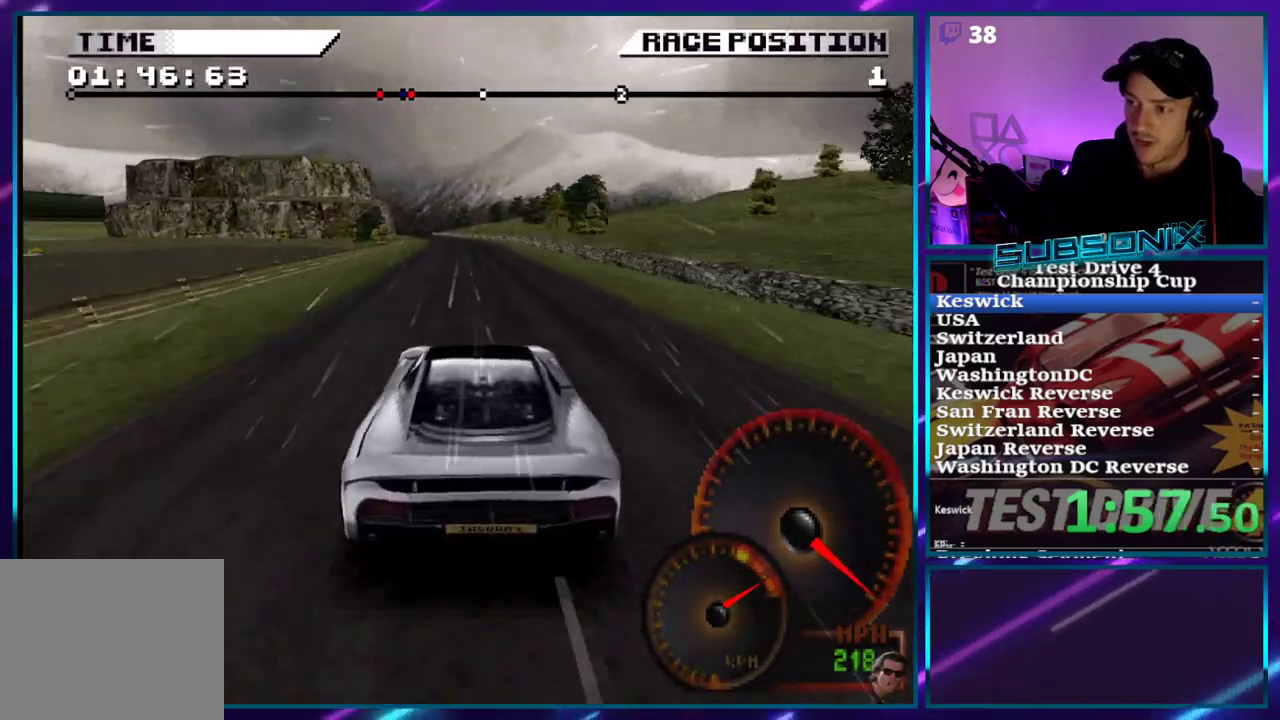
{"buttons": ["CROSS"], "right_stick": "center", "events": [[100, "DPAD_LEFT", "down"], [283, "DPAD_LEFT", "up"]]}
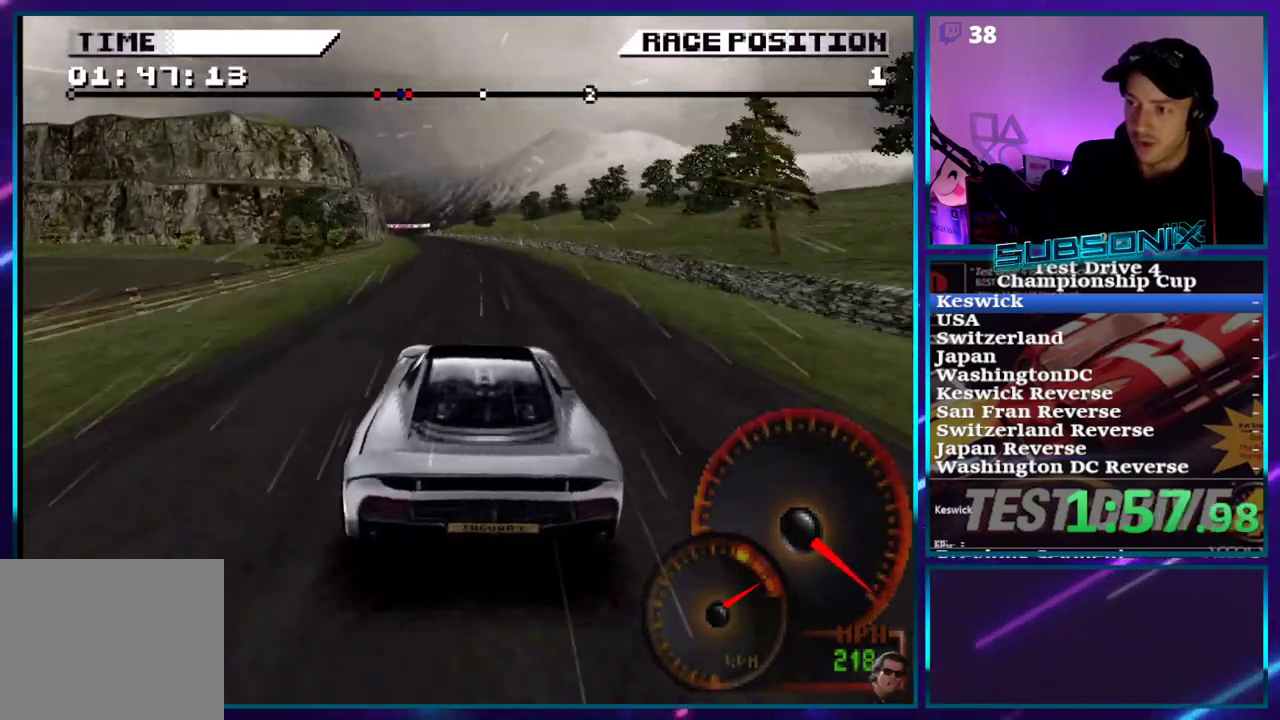
{"buttons": ["CROSS", "DPAD_LEFT"], "right_stick": "center", "events": [[17, "DPAD_LEFT", "down"], [300, "DPAD_LEFT", "up"], [450, "DPAD_LEFT", "down"]]}
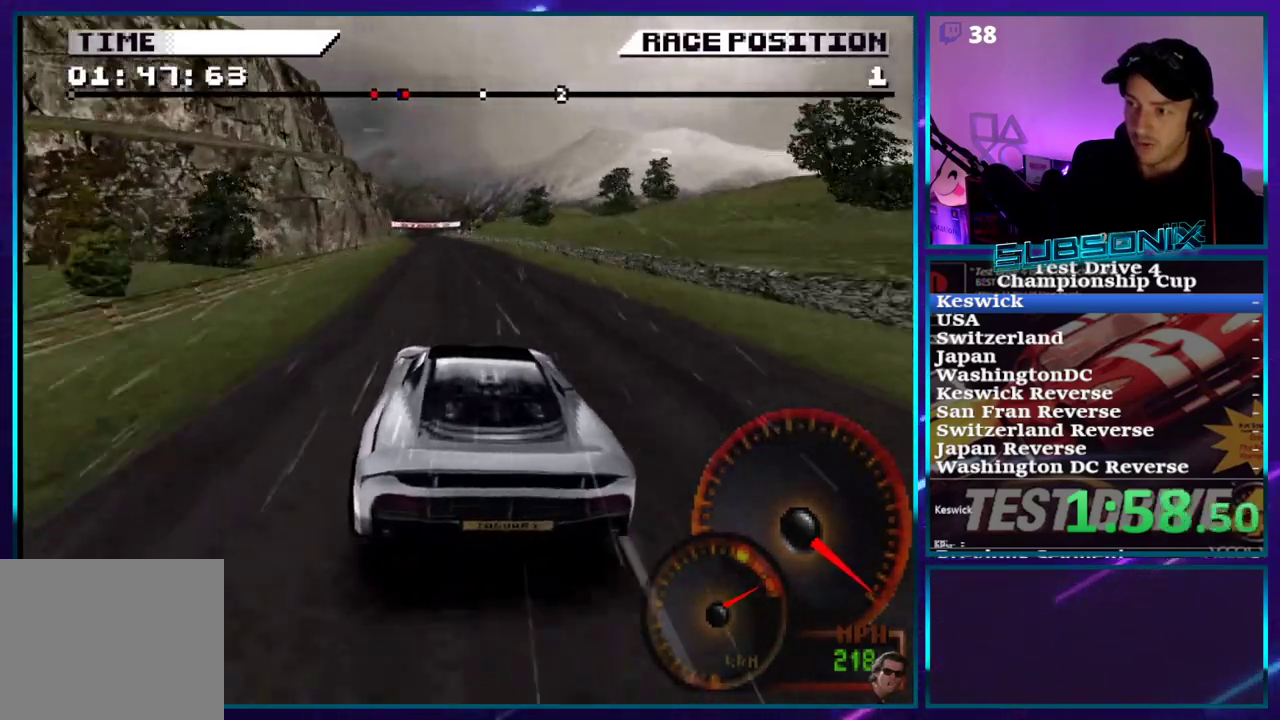
{"buttons": ["CROSS"], "right_stick": "center", "events": [[50, "DPAD_LEFT", "up"], [317, "DPAD_LEFT", "down"], [417, "DPAD_LEFT", "up"]]}
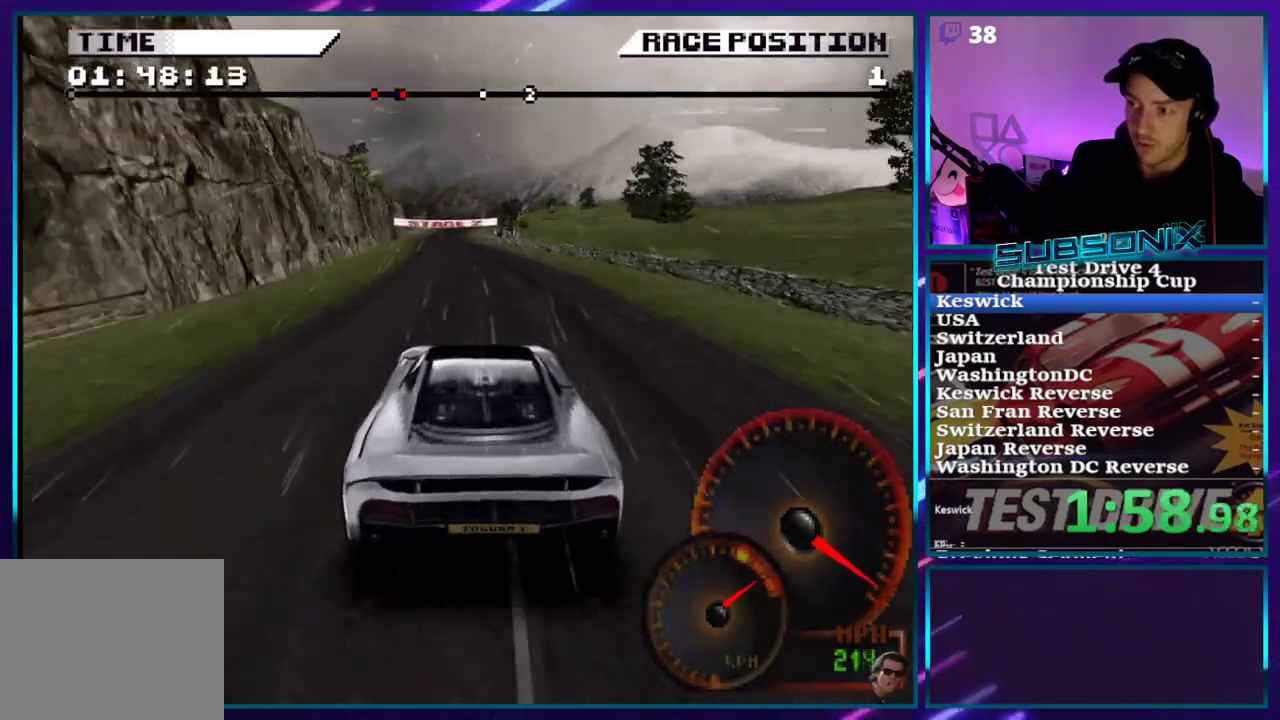
{"buttons": ["CROSS"], "right_stick": "center", "events": [[100, "DPAD_LEFT", "down"], [267, "DPAD_LEFT", "up"]]}
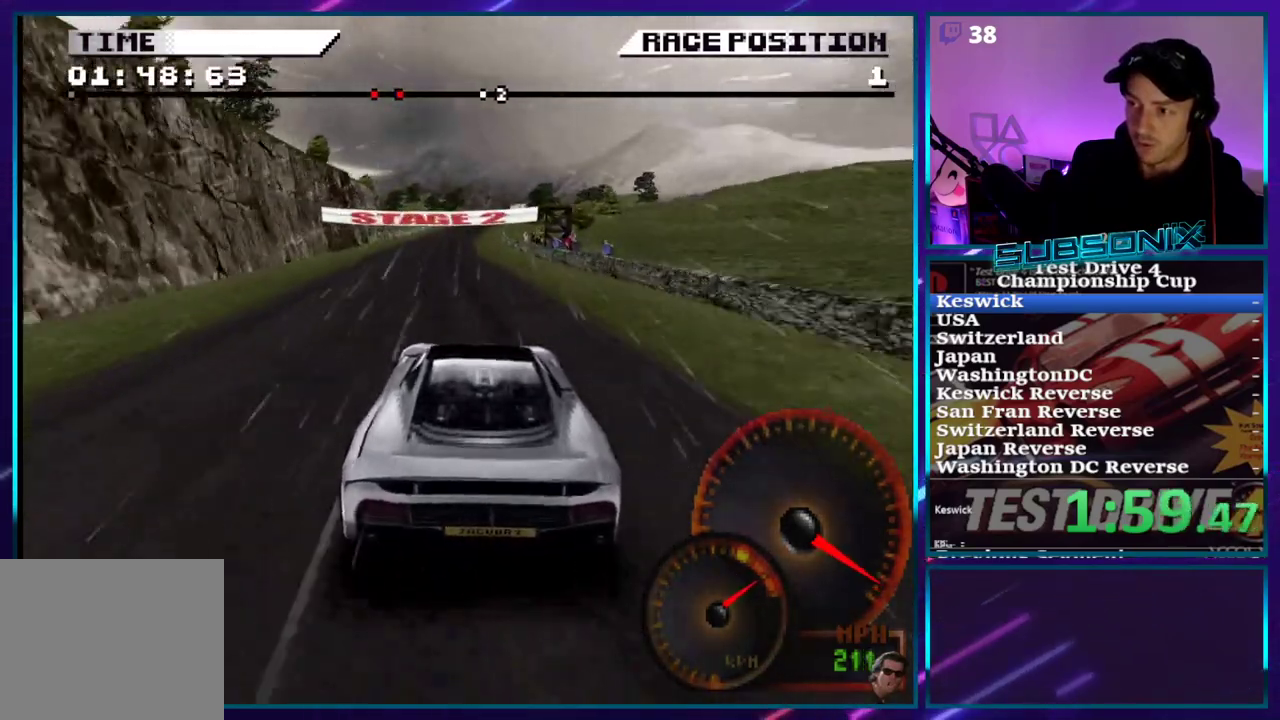
{"buttons": ["CROSS"], "right_stick": "center", "events": [[50, "DPAD_LEFT", "down"], [217, "DPAD_LEFT", "up"]]}
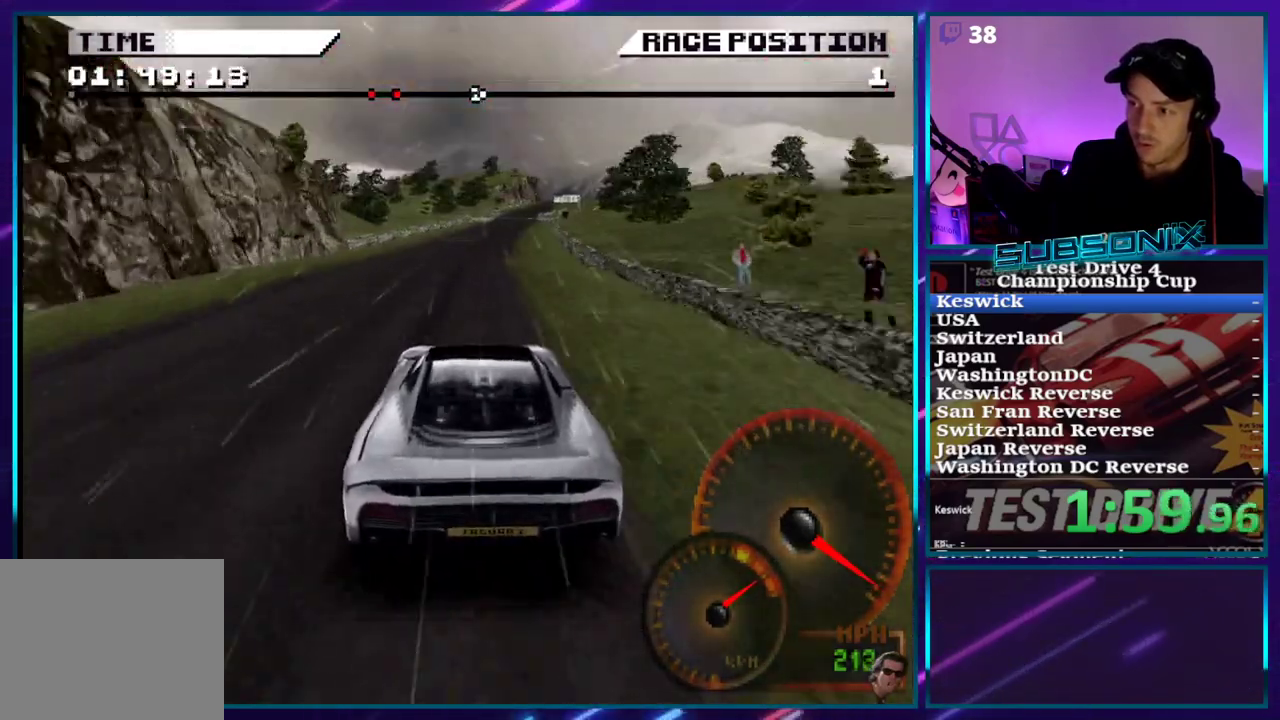
{"buttons": ["CROSS"], "right_stick": "center", "events": [[17, "DPAD_RIGHT", "down"], [33, "CROSS", "up"], [167, "DPAD_RIGHT", "up"], [283, "DPAD_RIGHT", "down"], [400, "CROSS", "down"], [417, "DPAD_RIGHT", "up"]]}
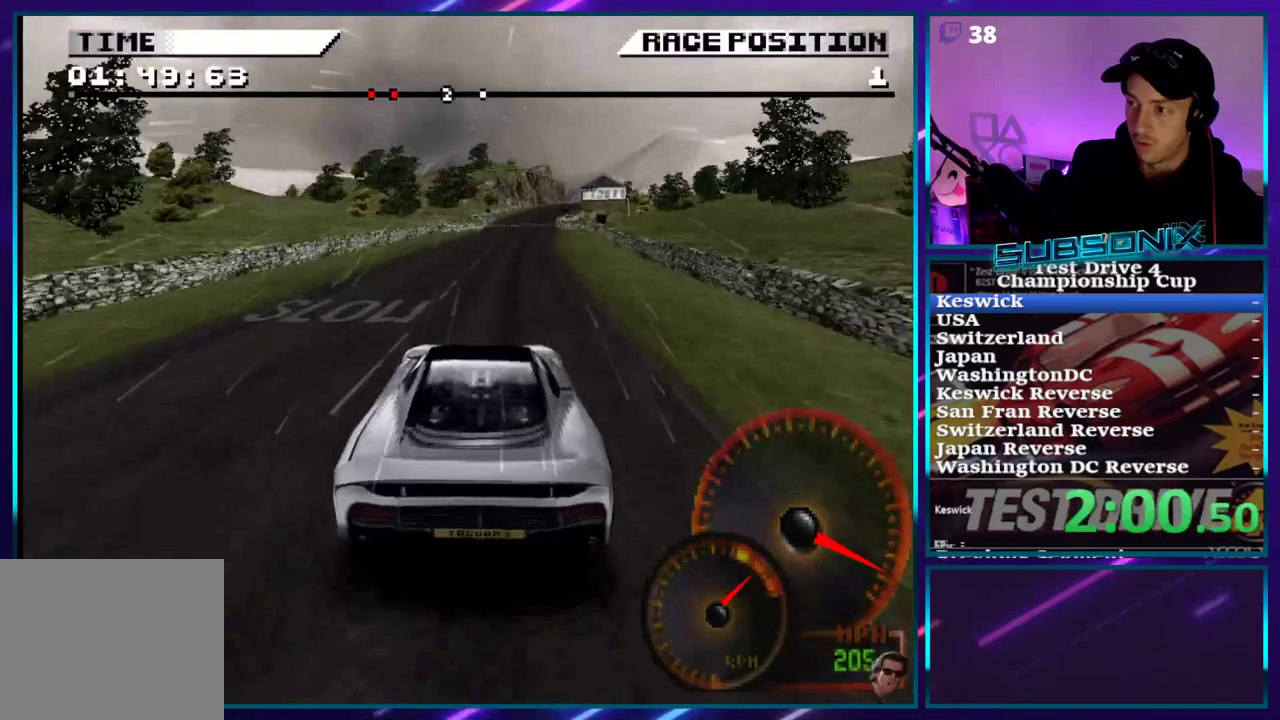
{"buttons": ["CROSS", "DPAD_RIGHT"], "right_stick": "center", "events": [[50, "DPAD_RIGHT", "down"], [333, "DPAD_RIGHT", "up"], [400, "DPAD_RIGHT", "down"]]}
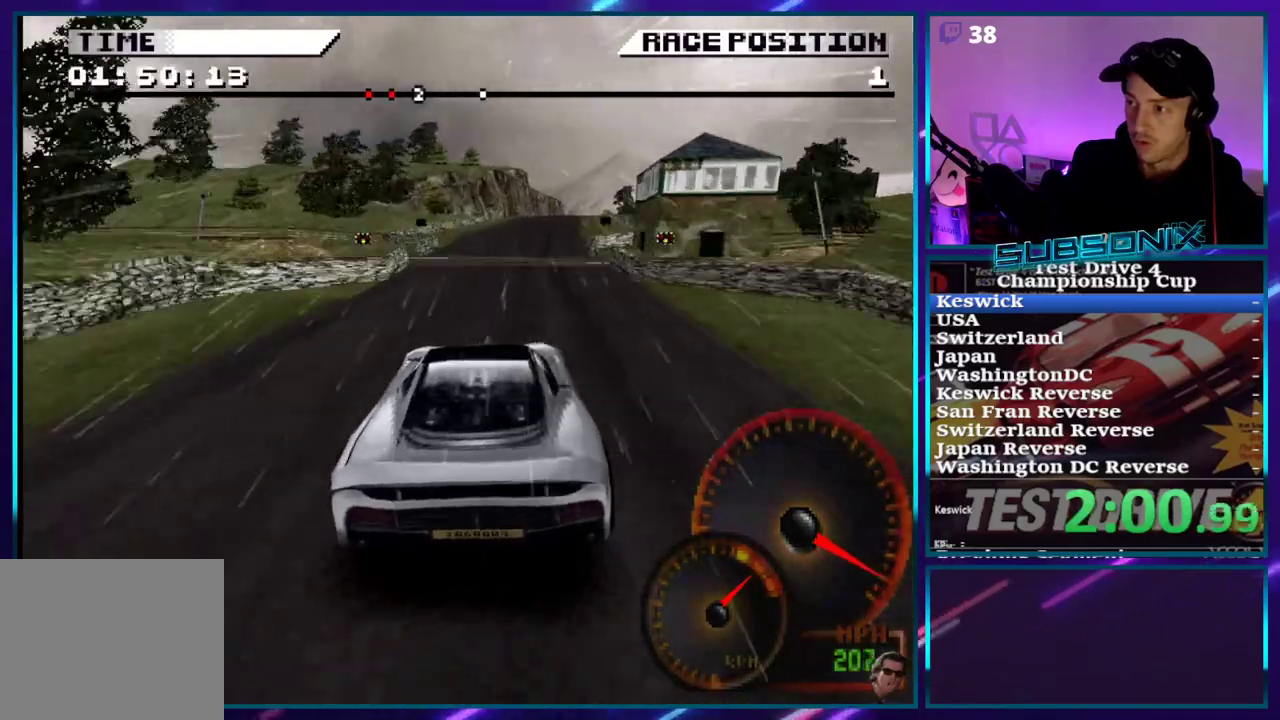
{"buttons": ["CROSS"], "right_stick": "center", "events": [[350, "DPAD_RIGHT", "up"]]}
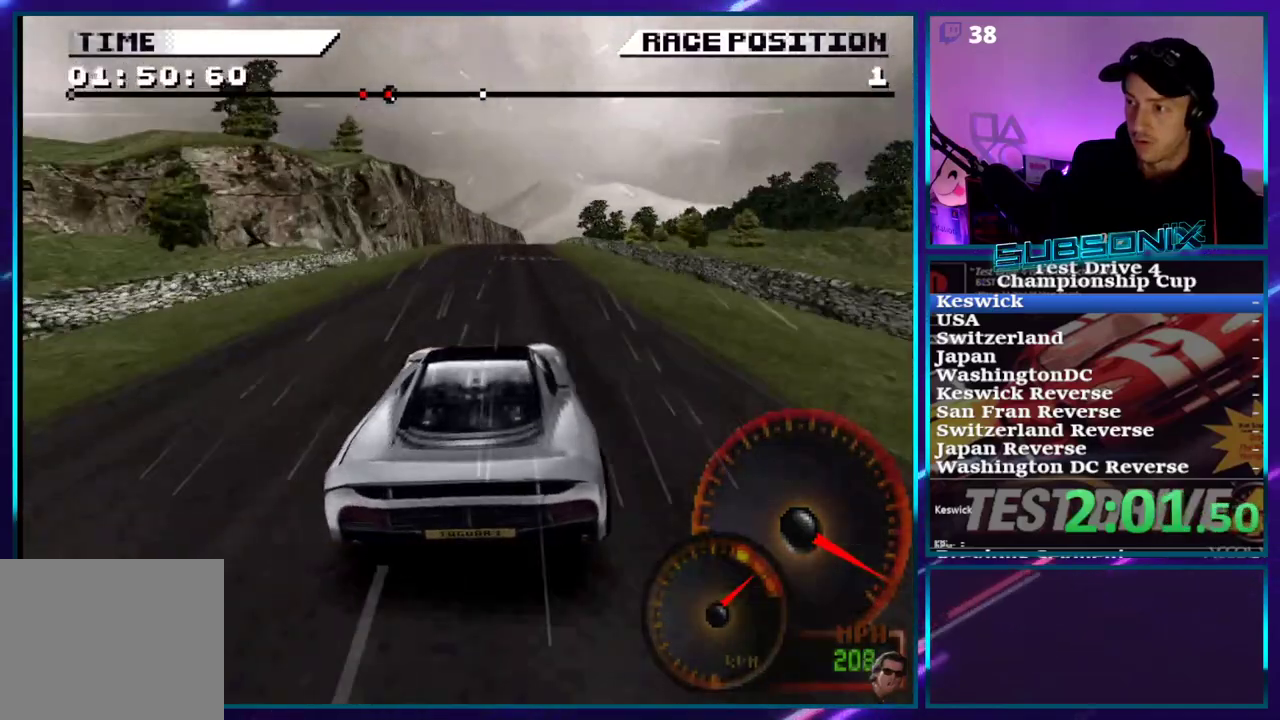
{"buttons": ["DPAD_RIGHT"], "right_stick": "center", "events": [[200, "CROSS", "up"], [267, "CROSS", "down"], [350, "DPAD_RIGHT", "down"], [500, "CROSS", "up"]]}
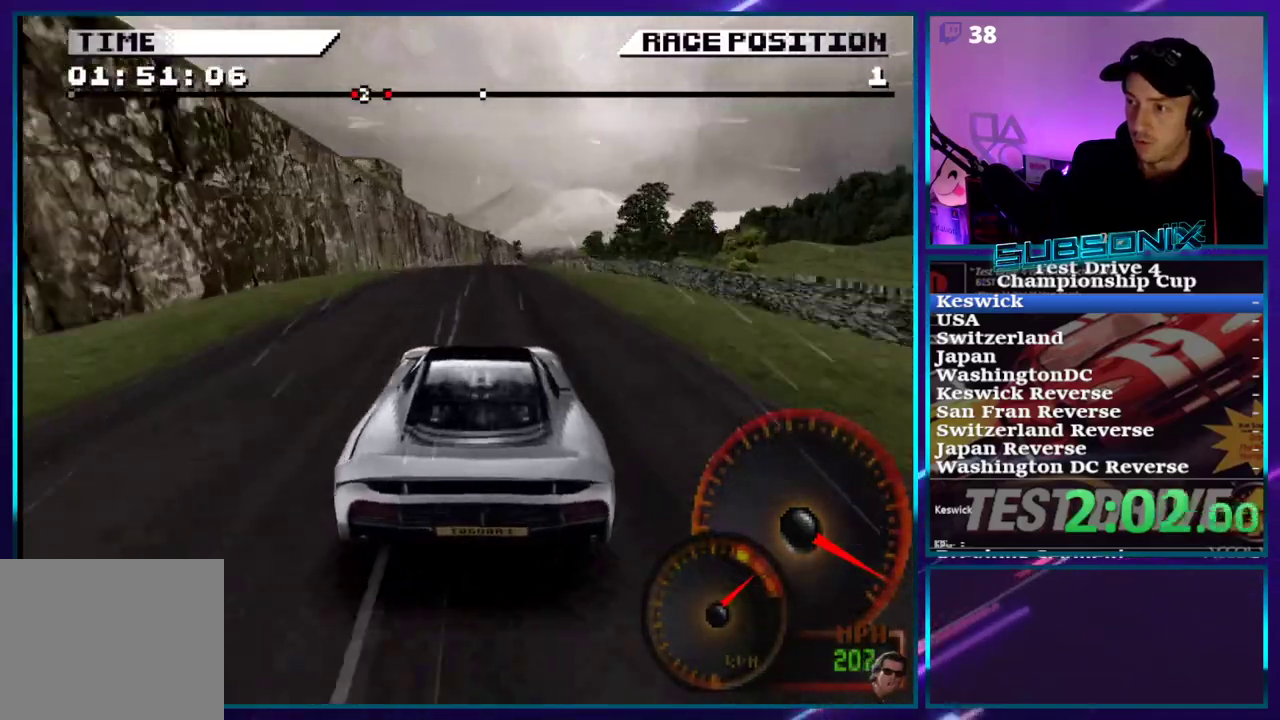
{"buttons": ["CROSS"], "right_stick": "center", "events": [[33, "DPAD_RIGHT", "up"], [67, "CROSS", "down"]]}
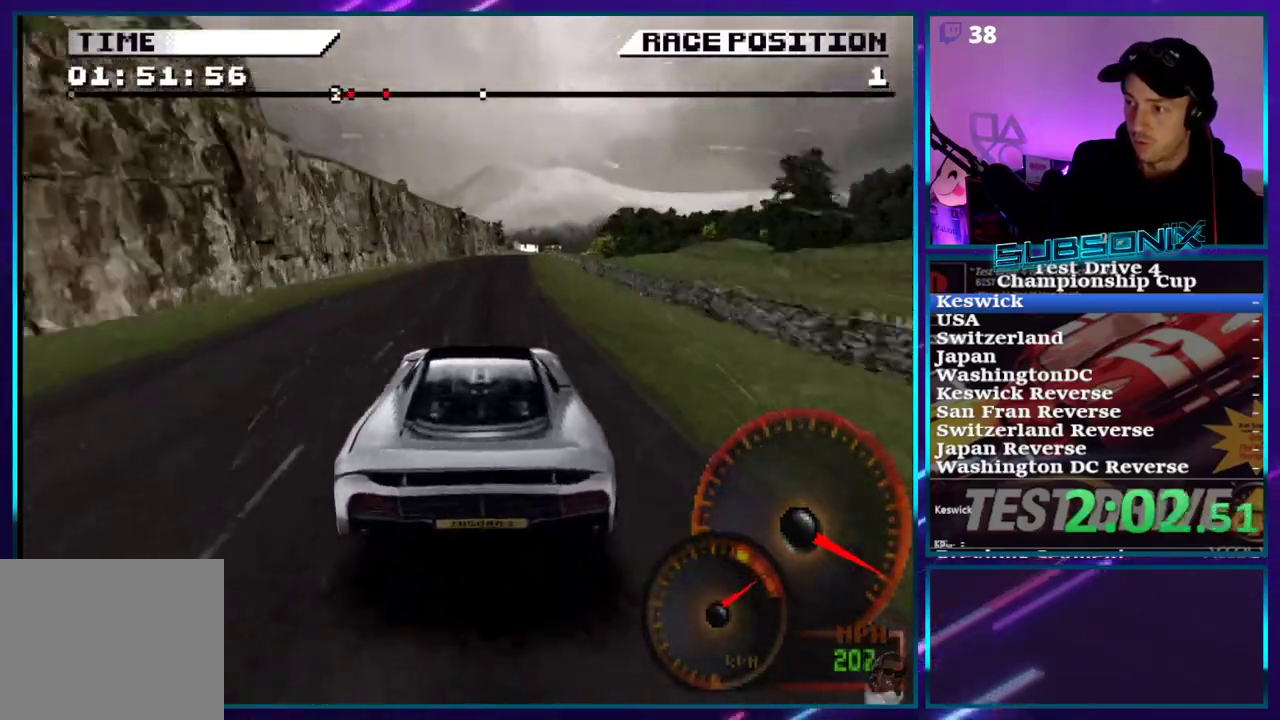
{"buttons": ["CROSS", "DPAD_RIGHT"], "right_stick": "center", "events": [[250, "DPAD_RIGHT", "down"]]}
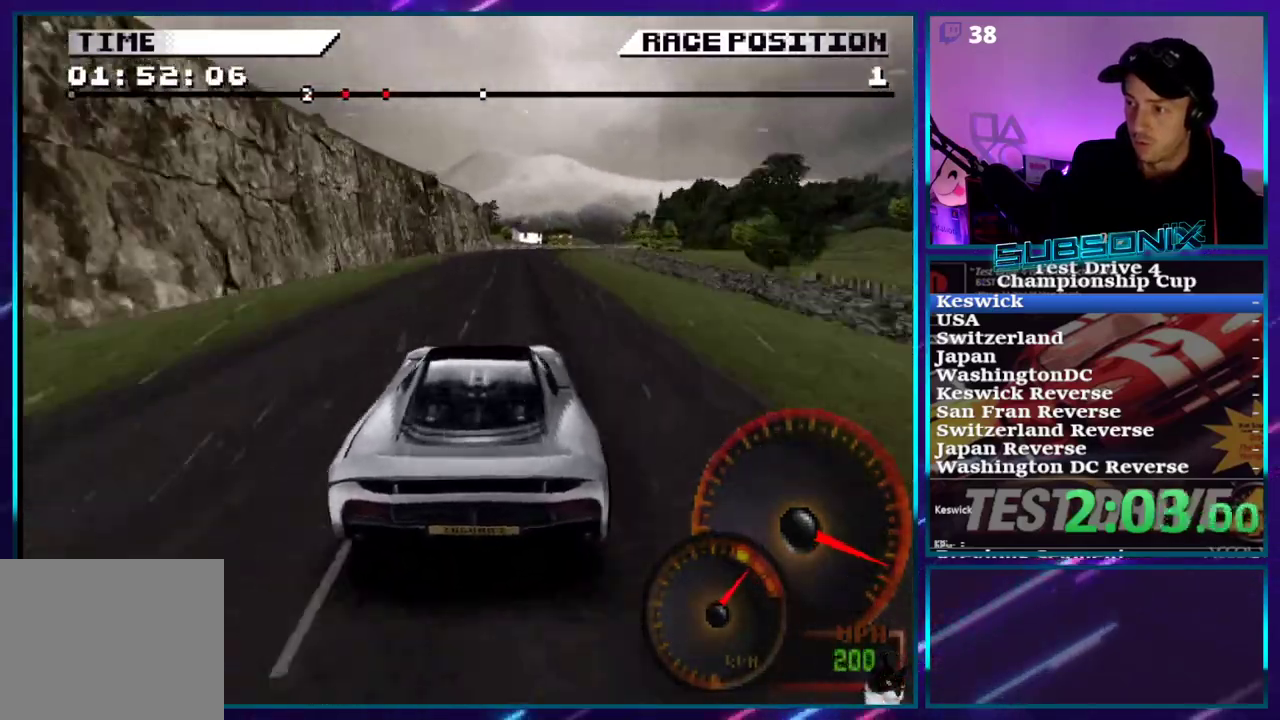
{"buttons": ["CROSS", "DPAD_RIGHT"], "right_stick": "center", "events": [[183, "DPAD_RIGHT", "up"], [367, "DPAD_RIGHT", "down"]]}
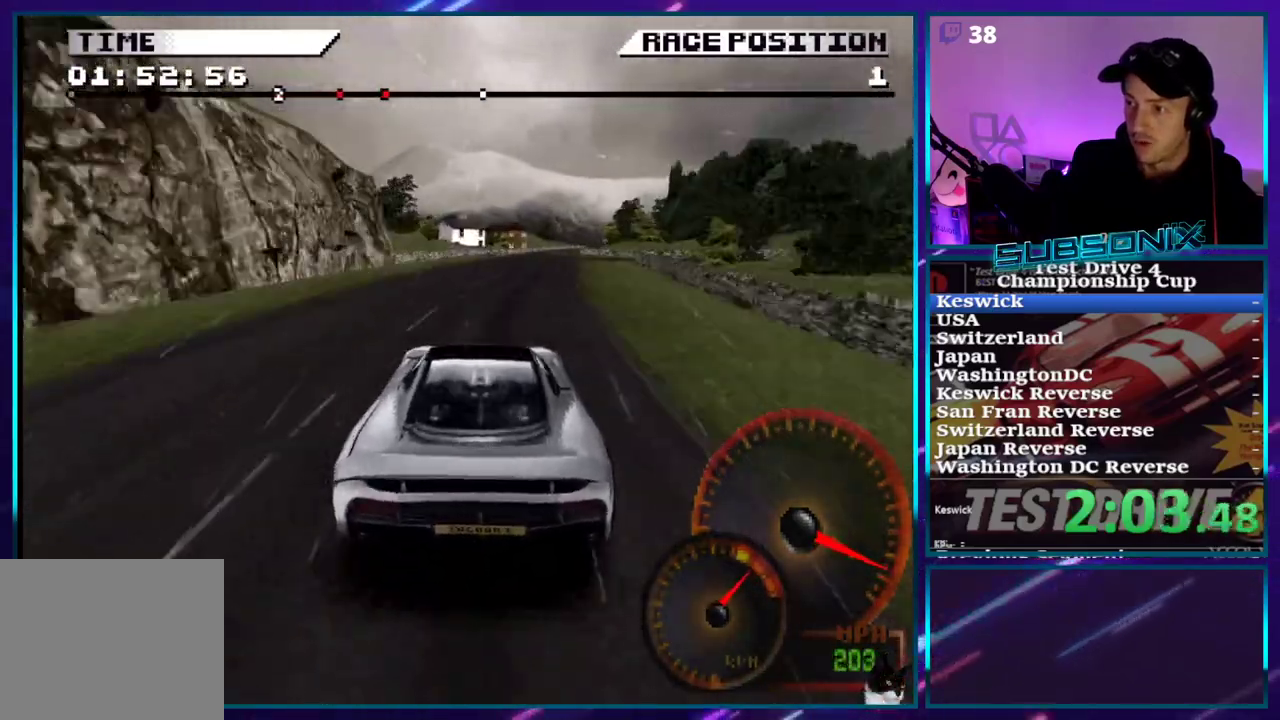
{"buttons": ["CROSS"], "right_stick": "center", "events": [[350, "DPAD_RIGHT", "up"]]}
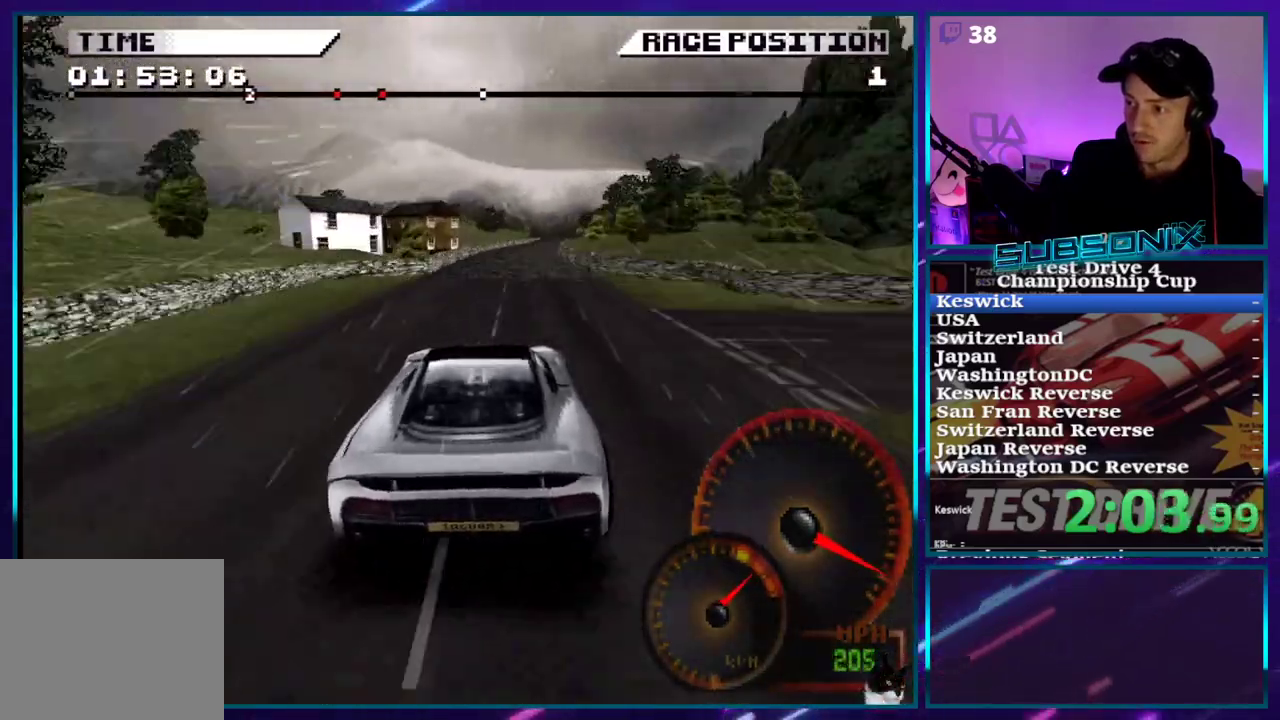
{"buttons": ["CROSS"], "right_stick": "center", "events": [[133, "DPAD_RIGHT", "down"], [467, "DPAD_RIGHT", "up"]]}
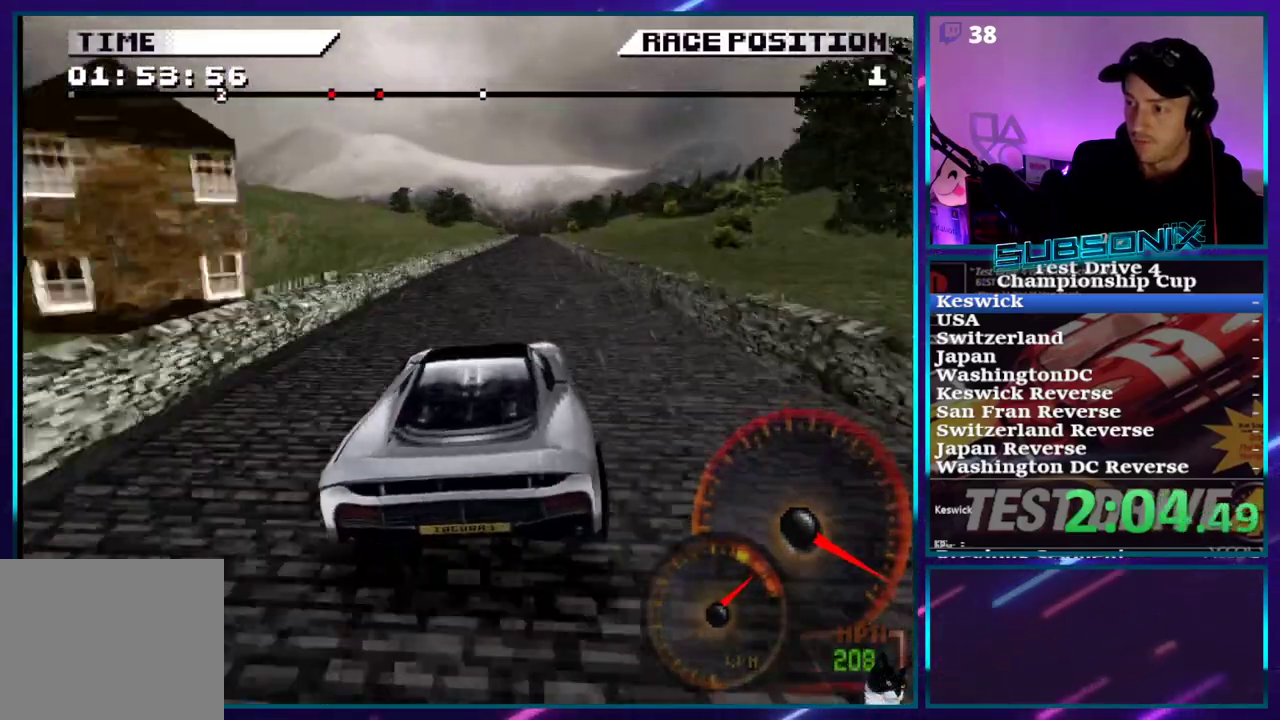
{"buttons": ["CROSS"], "right_stick": "center", "events": [[117, "DPAD_RIGHT", "down"], [283, "DPAD_RIGHT", "up"]]}
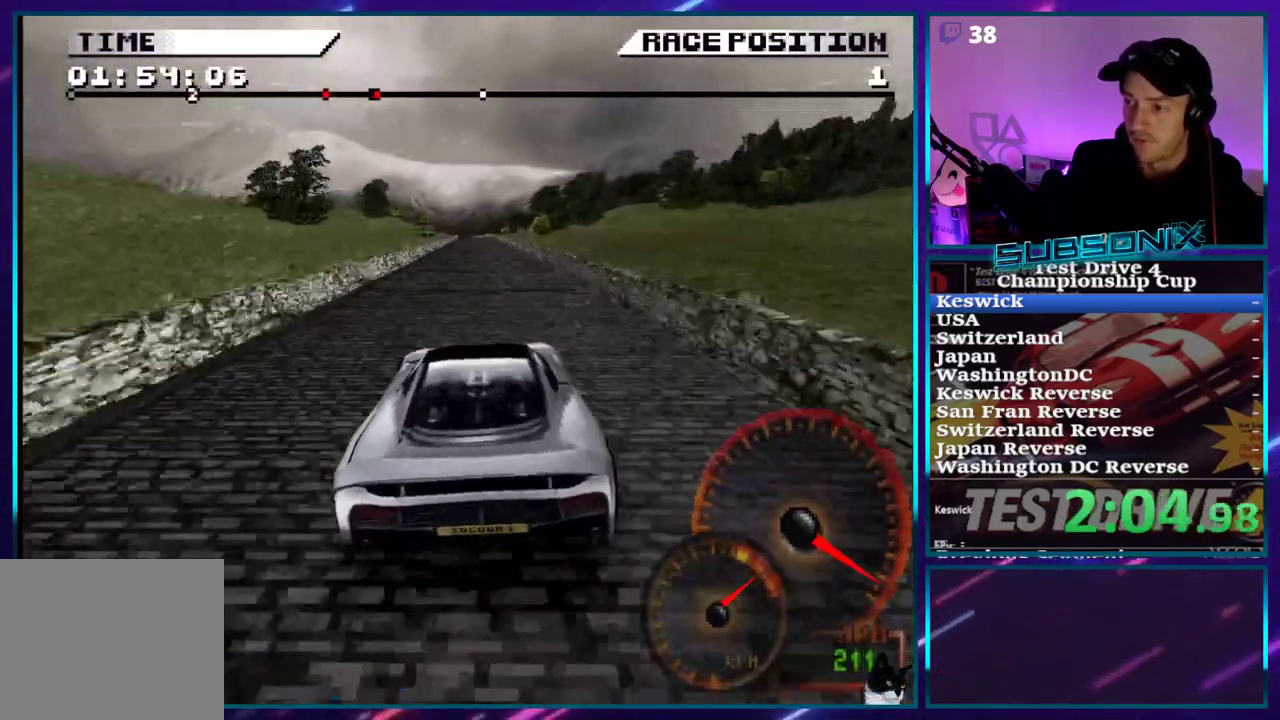
{"buttons": ["CROSS"], "right_stick": "center", "events": []}
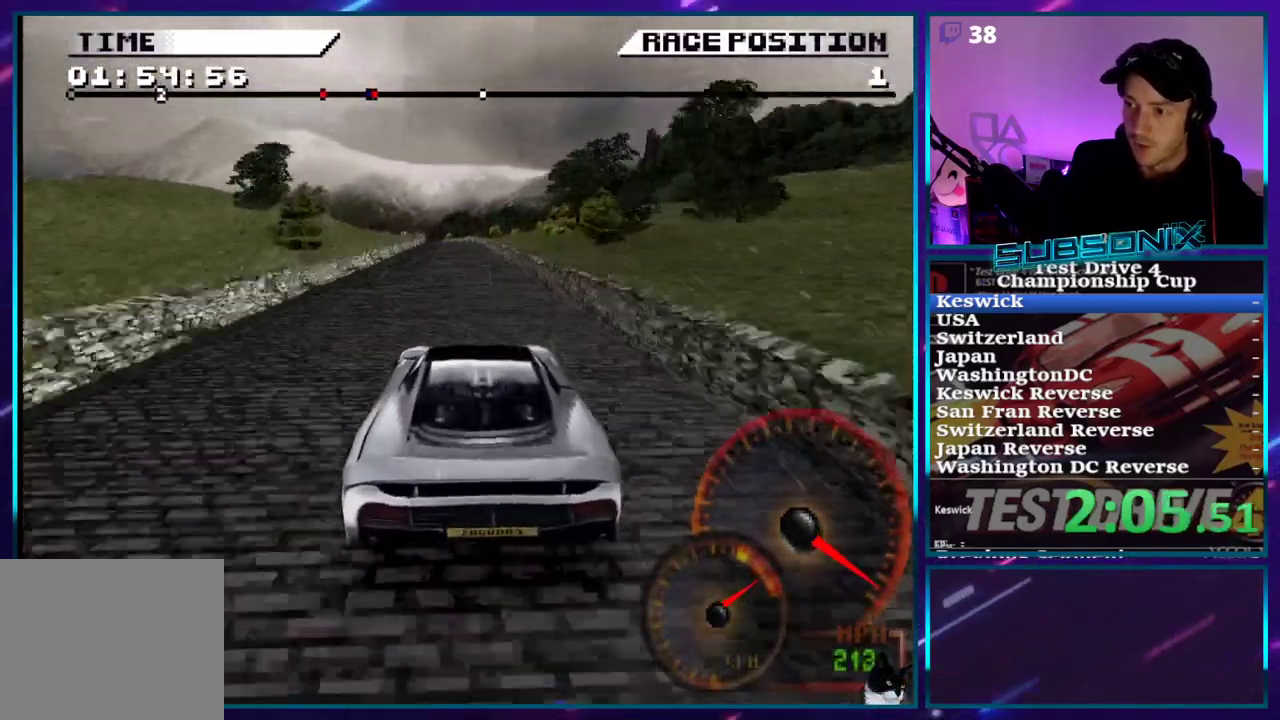
{"buttons": ["CROSS"], "right_stick": "center", "events": [[17, "DPAD_LEFT", "down"], [150, "DPAD_LEFT", "up"], [217, "DPAD_LEFT", "down"], [483, "DPAD_LEFT", "up"]]}
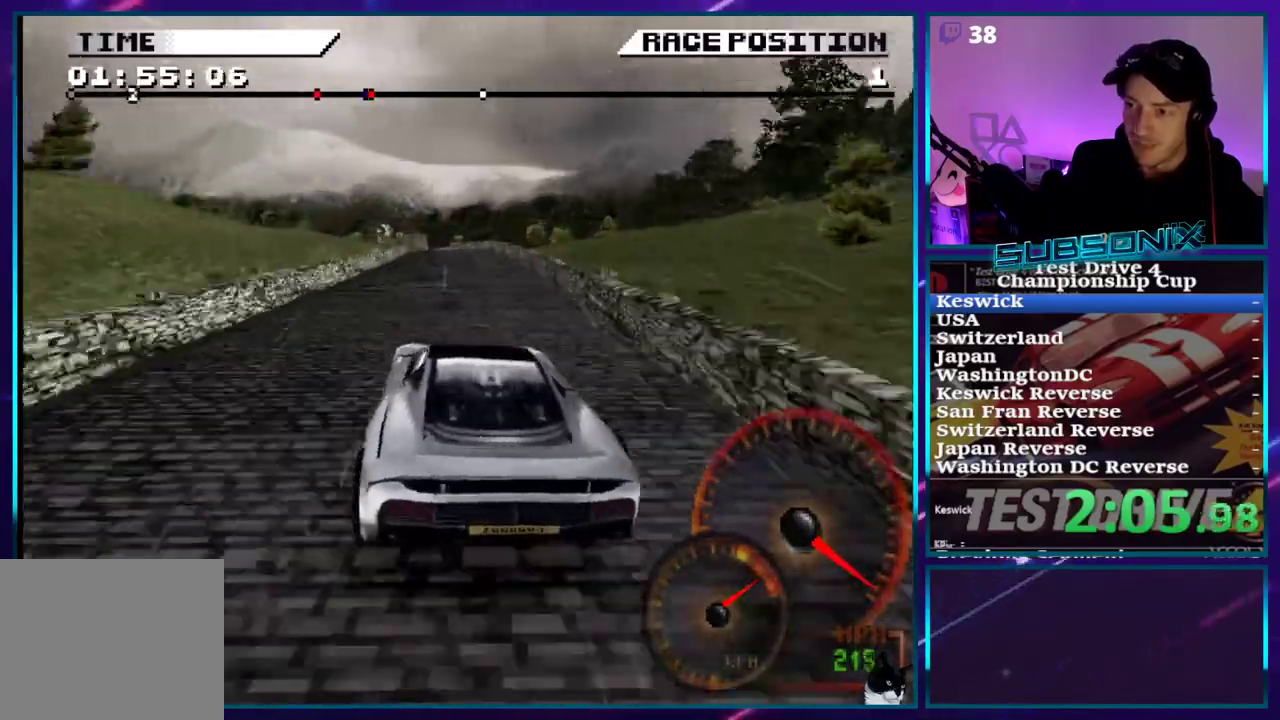
{"buttons": ["CROSS", "DPAD_LEFT"], "right_stick": "center", "events": [[100, "DPAD_LEFT", "down"], [267, "DPAD_LEFT", "up"], [417, "DPAD_LEFT", "down"]]}
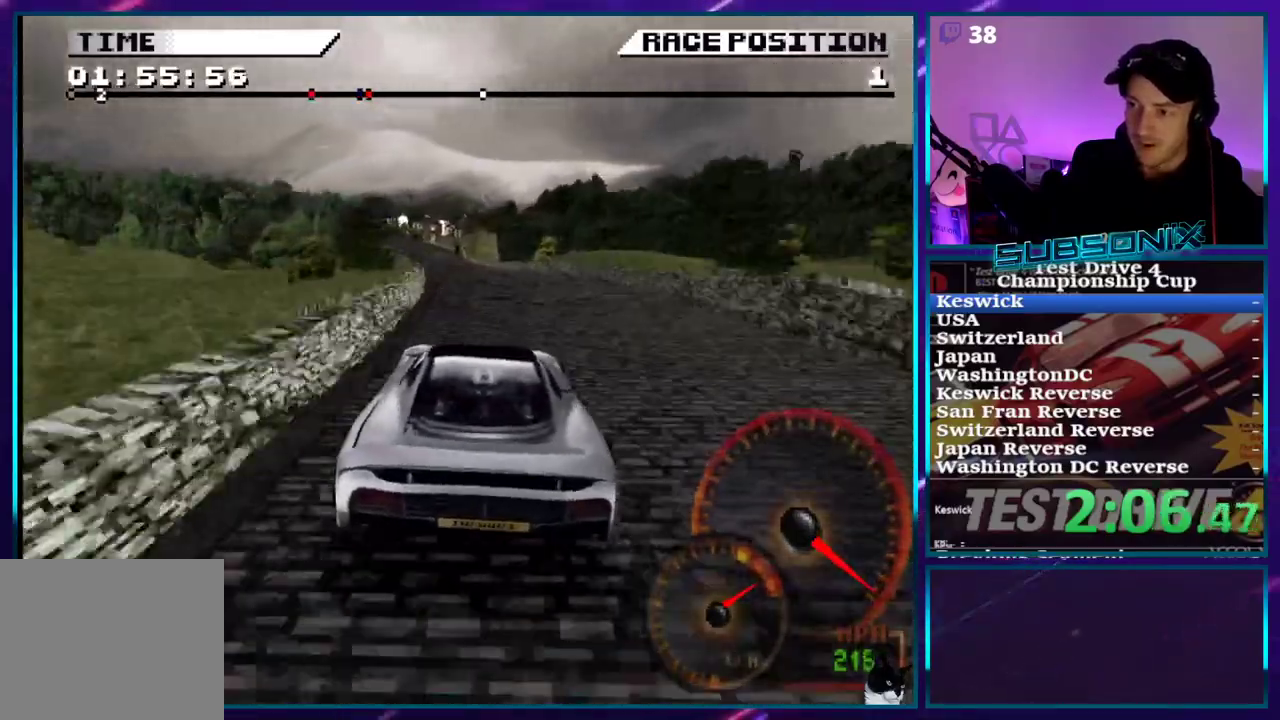
{"buttons": ["CROSS", "DPAD_LEFT"], "right_stick": "center", "events": [[33, "DPAD_LEFT", "up"], [117, "DPAD_LEFT", "down"], [383, "DPAD_LEFT", "up"], [500, "DPAD_LEFT", "down"]]}
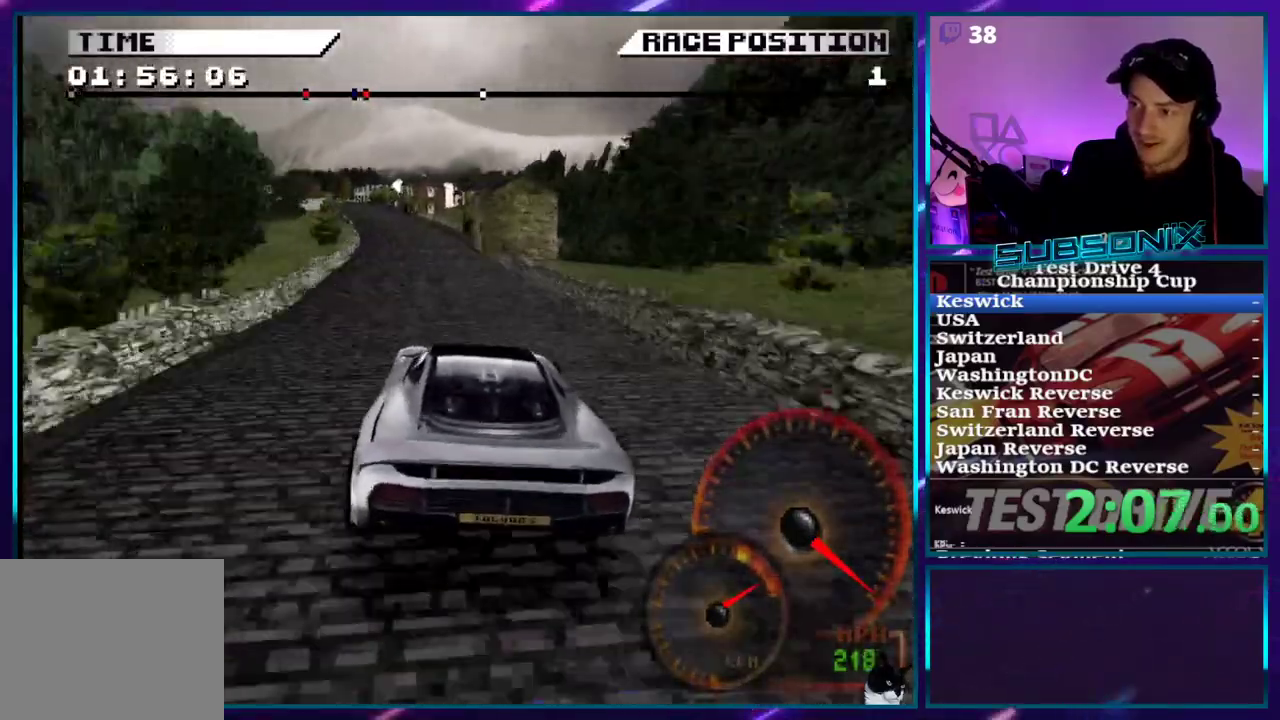
{"buttons": ["CROSS"], "right_stick": "center", "events": [[467, "DPAD_LEFT", "up"]]}
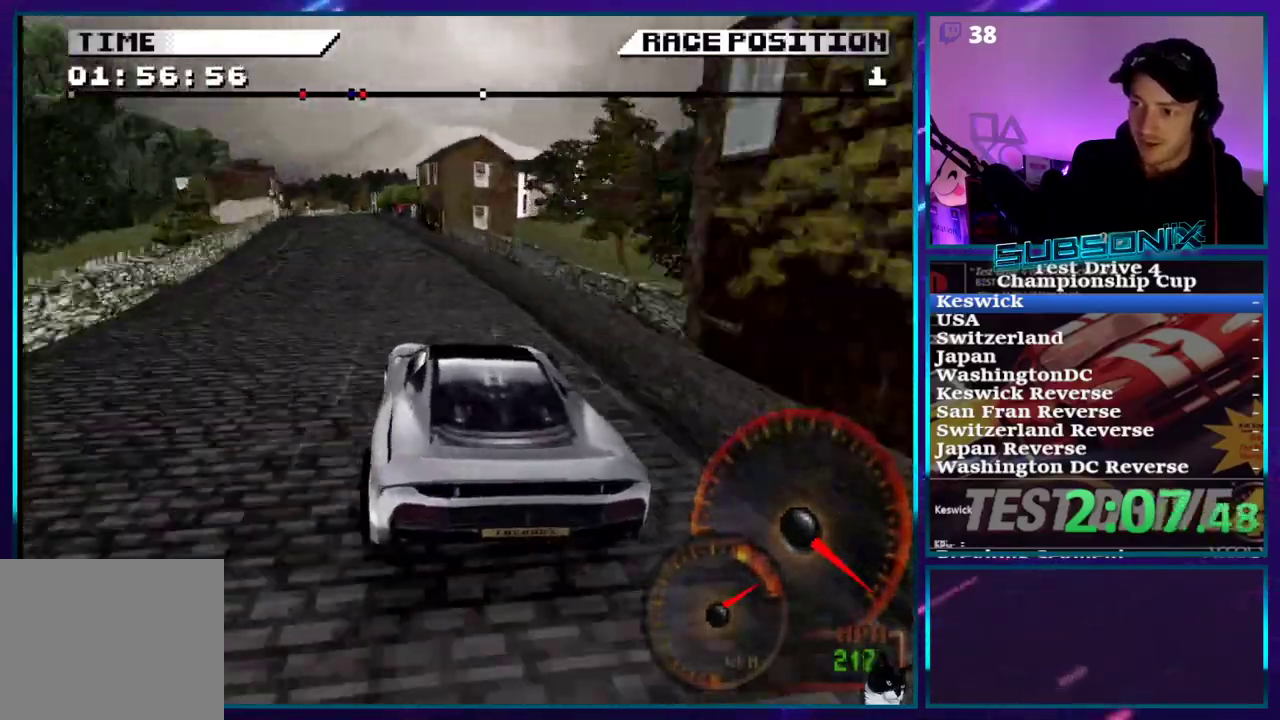
{"buttons": ["CROSS"], "right_stick": "center", "events": []}